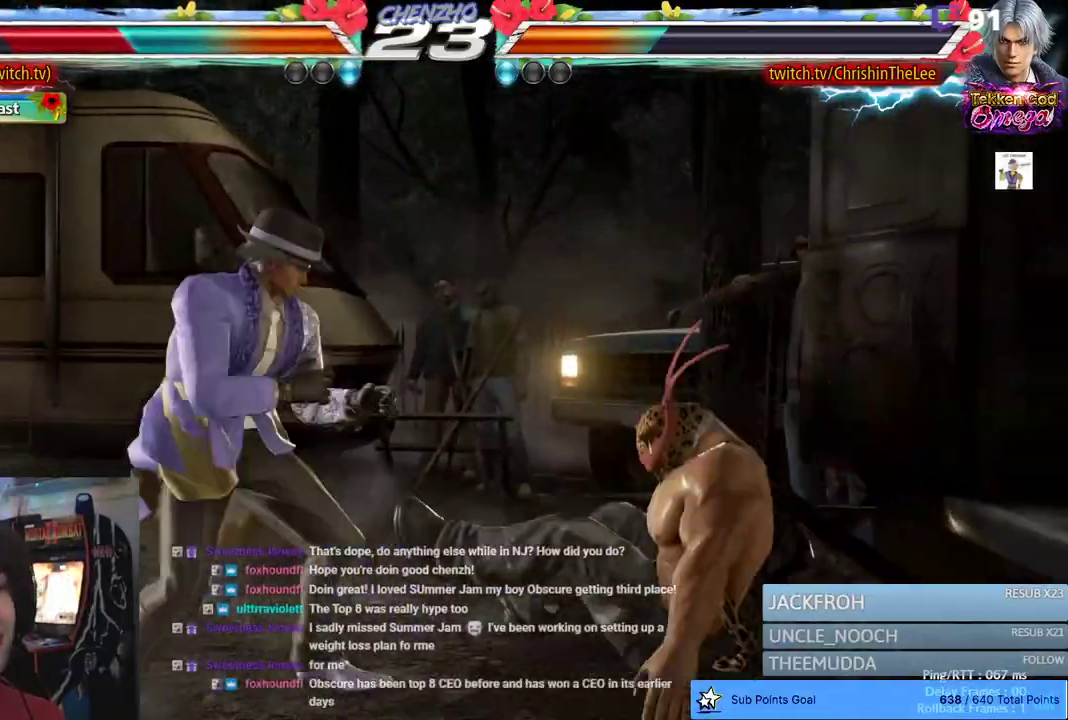
Gameplay with a controller (PlayStation layout); each line is a JSON object with the inputs held at the frame after it. "events" lists button and stick changes between this image and that frame as [ms after this image, input, new state], when the widget could be followed in between. Not read: DPAD_DOWN TRIANGLE.
{"buttons": ["CIRCLE", "DPAD_UP", "DPAD_LEFT"], "left_stick": "center", "right_stick": "center", "events": [[83, "SQUARE", "up"], [167, "SQUARE", "down"], [333, "SQUARE", "up"], [450, "DPAD_LEFT", "down"], [450, "DPAD_UP", "down"], [483, "CIRCLE", "down"]]}
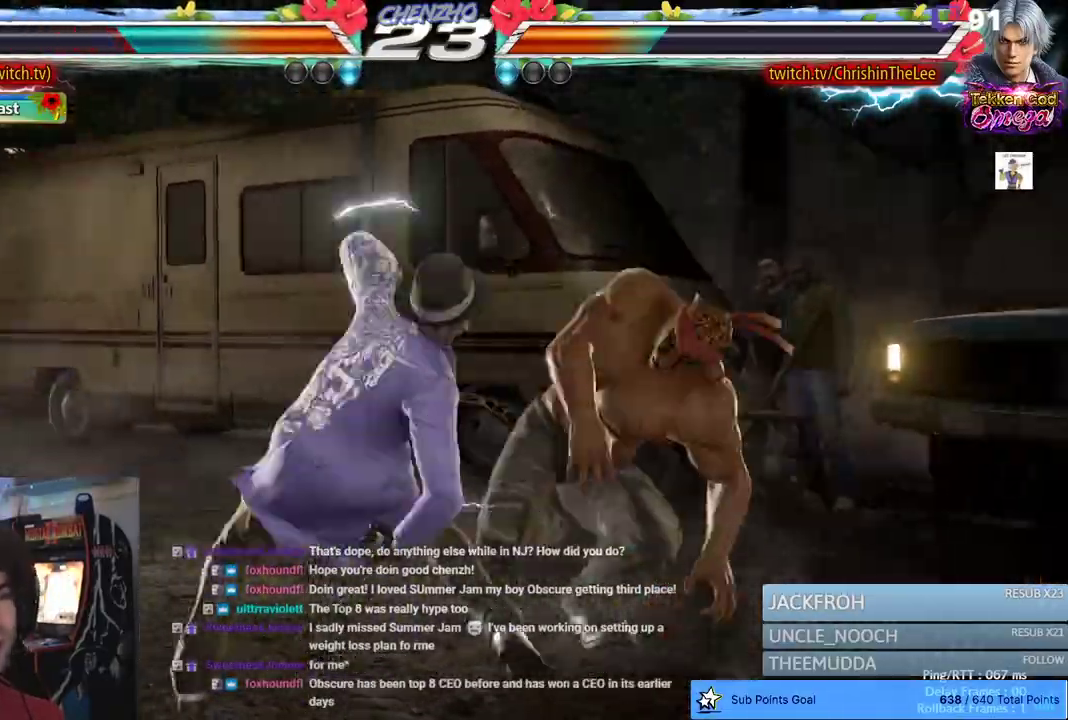
{"buttons": ["DPAD_RIGHT"], "left_stick": "center", "right_stick": "center", "events": [[100, "CIRCLE", "up"], [150, "CIRCLE", "down"], [250, "DPAD_UP", "up"], [267, "DPAD_LEFT", "up"], [300, "CIRCLE", "up"], [333, "DPAD_RIGHT", "down"]]}
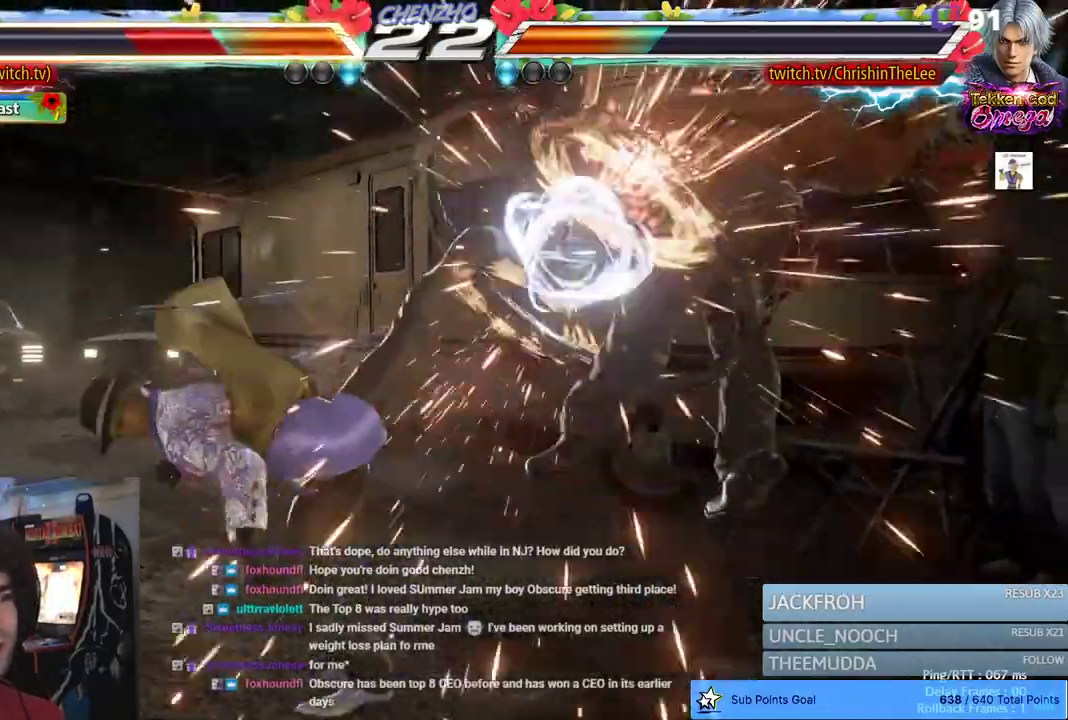
{"buttons": [], "left_stick": "center", "right_stick": "center", "events": [[267, "DPAD_RIGHT", "up"]]}
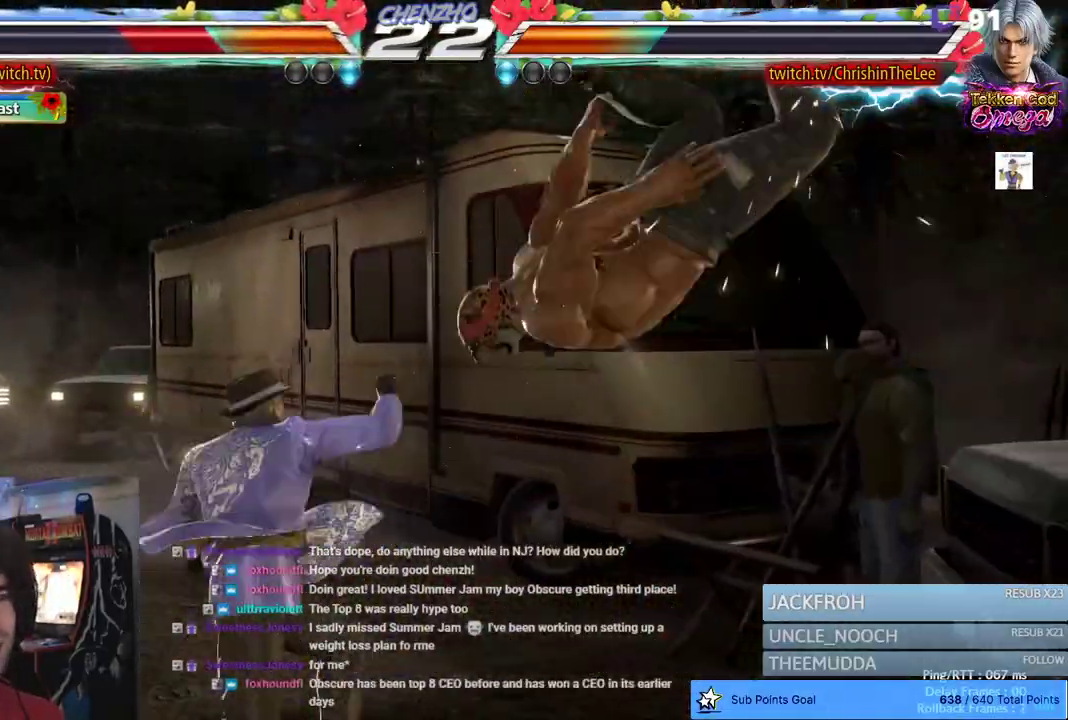
{"buttons": ["DPAD_RIGHT"], "left_stick": "center", "right_stick": "center", "events": [[117, "SQUARE", "down"], [183, "DPAD_RIGHT", "down"], [267, "SQUARE", "up"], [350, "SQUARE", "down"], [483, "SQUARE", "up"]]}
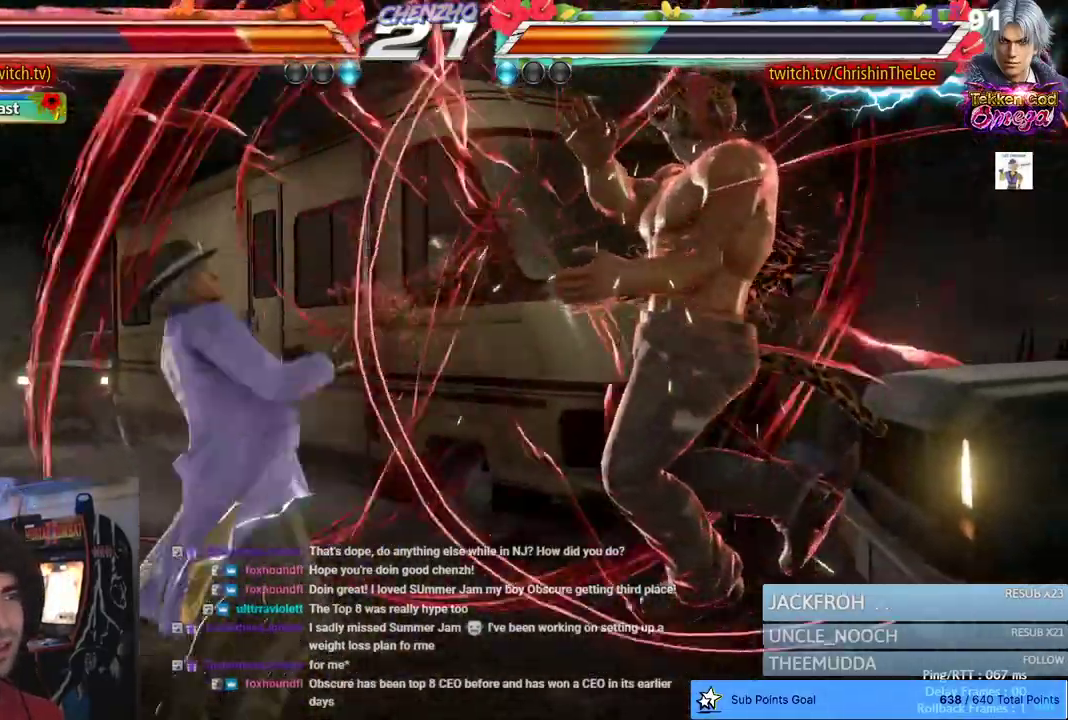
{"buttons": ["DPAD_RIGHT"], "left_stick": "center", "right_stick": "center", "events": [[67, "SQUARE", "down"], [217, "SQUARE", "up"], [300, "SQUARE", "down"], [450, "SQUARE", "up"]]}
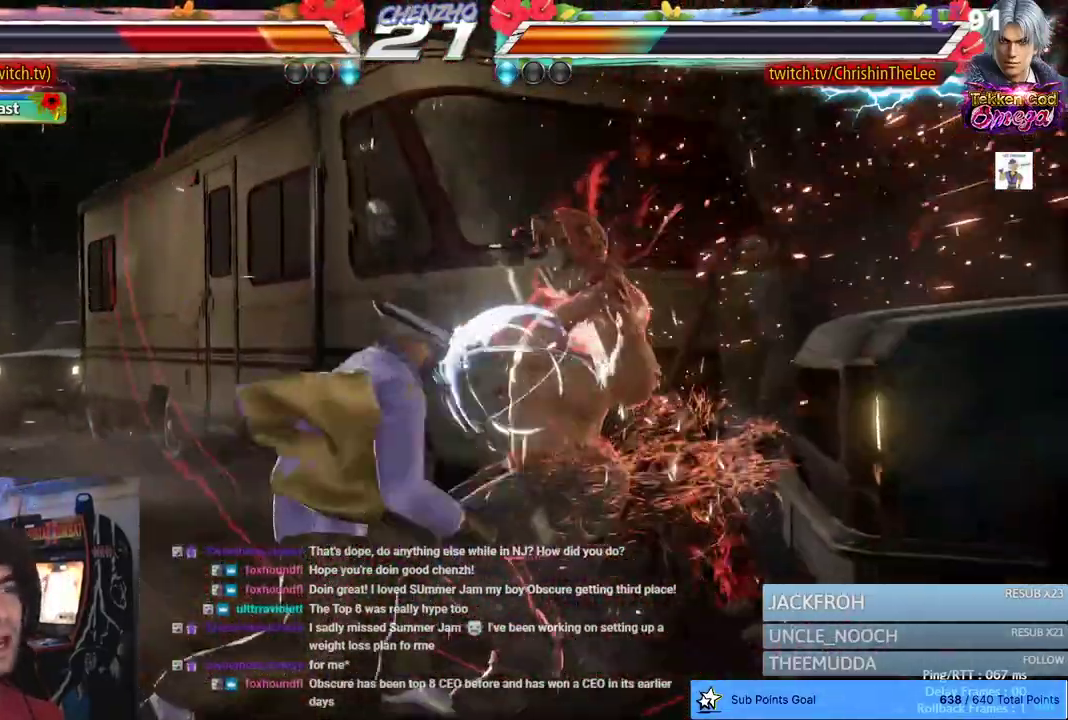
{"buttons": ["SQUARE", "DPAD_RIGHT"], "left_stick": "center", "right_stick": "center", "events": [[33, "SQUARE", "down"], [167, "SQUARE", "up"], [233, "SQUARE", "down"], [383, "SQUARE", "up"], [467, "SQUARE", "down"]]}
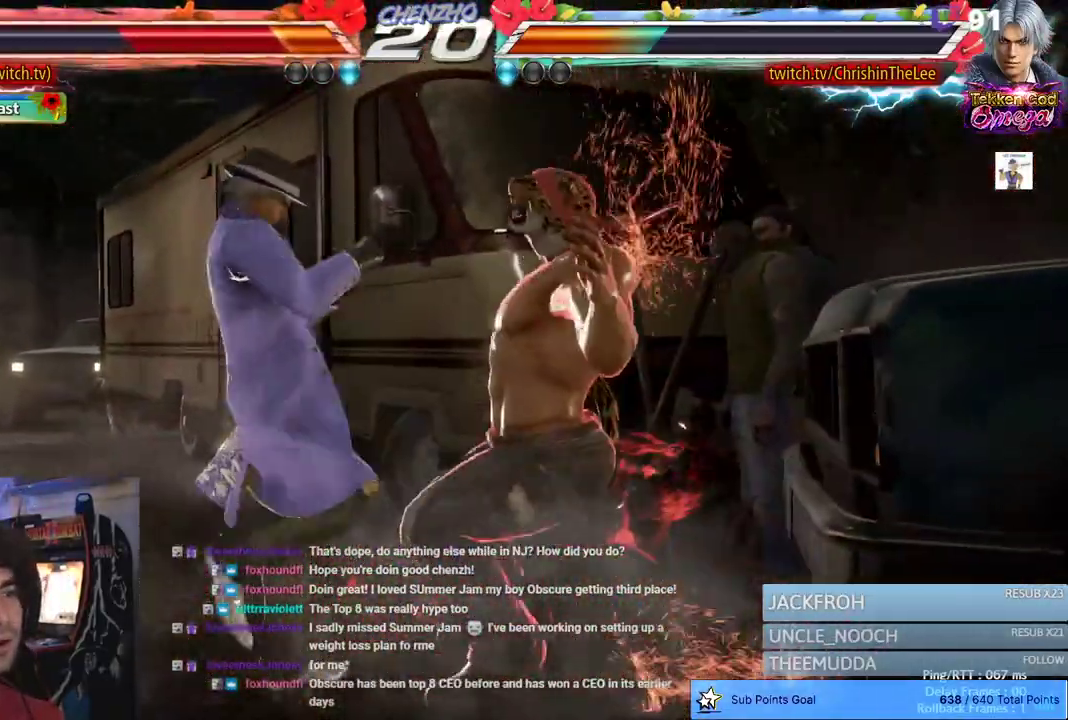
{"buttons": ["DPAD_RIGHT"], "left_stick": "center", "right_stick": "center", "events": [[100, "SQUARE", "up"], [167, "SQUARE", "down"], [317, "SQUARE", "up"], [367, "SQUARE", "down"], [483, "SQUARE", "up"]]}
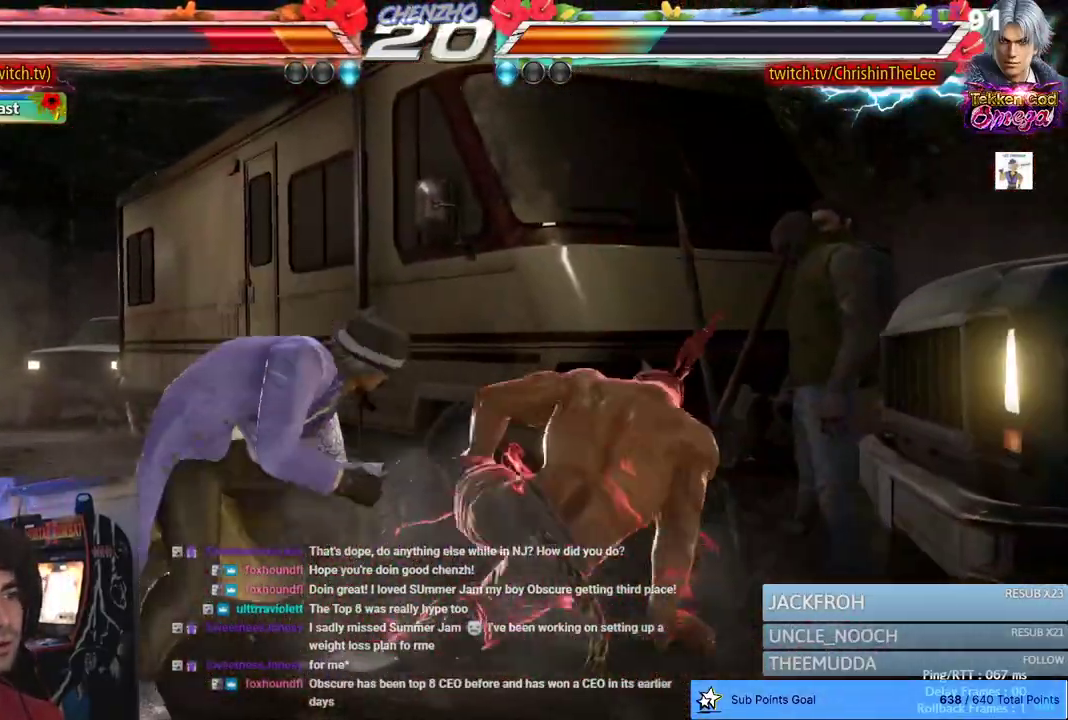
{"buttons": ["DPAD_RIGHT"], "left_stick": "center", "right_stick": "center", "events": []}
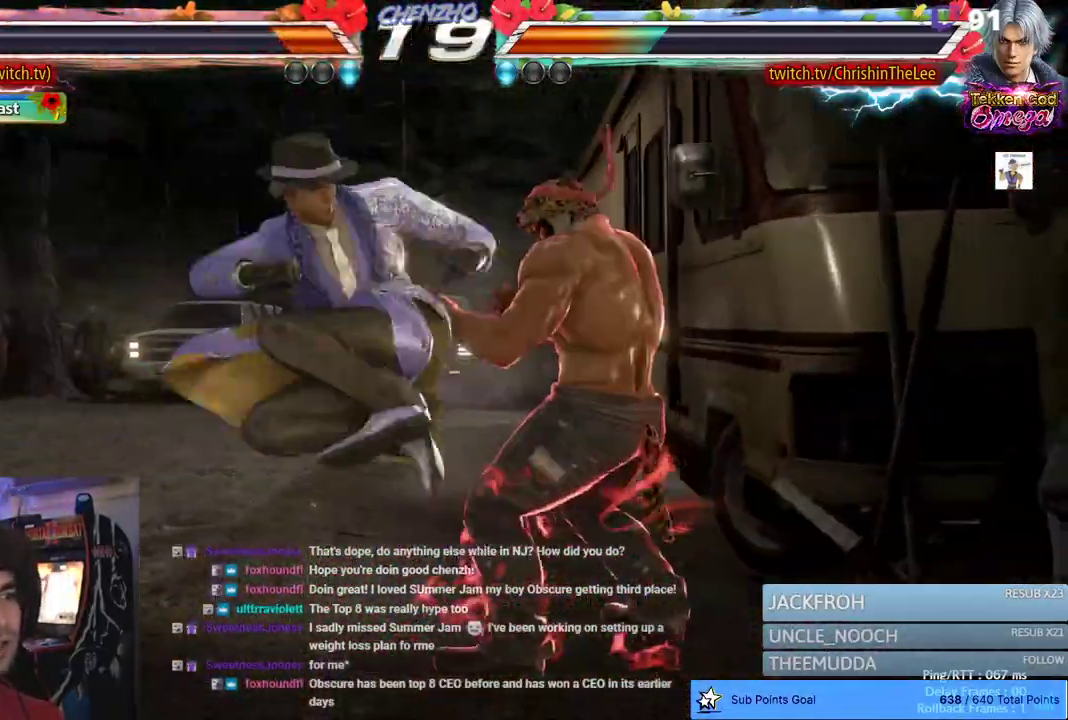
{"buttons": [], "left_stick": "center", "right_stick": "center", "events": [[183, "DPAD_RIGHT", "up"]]}
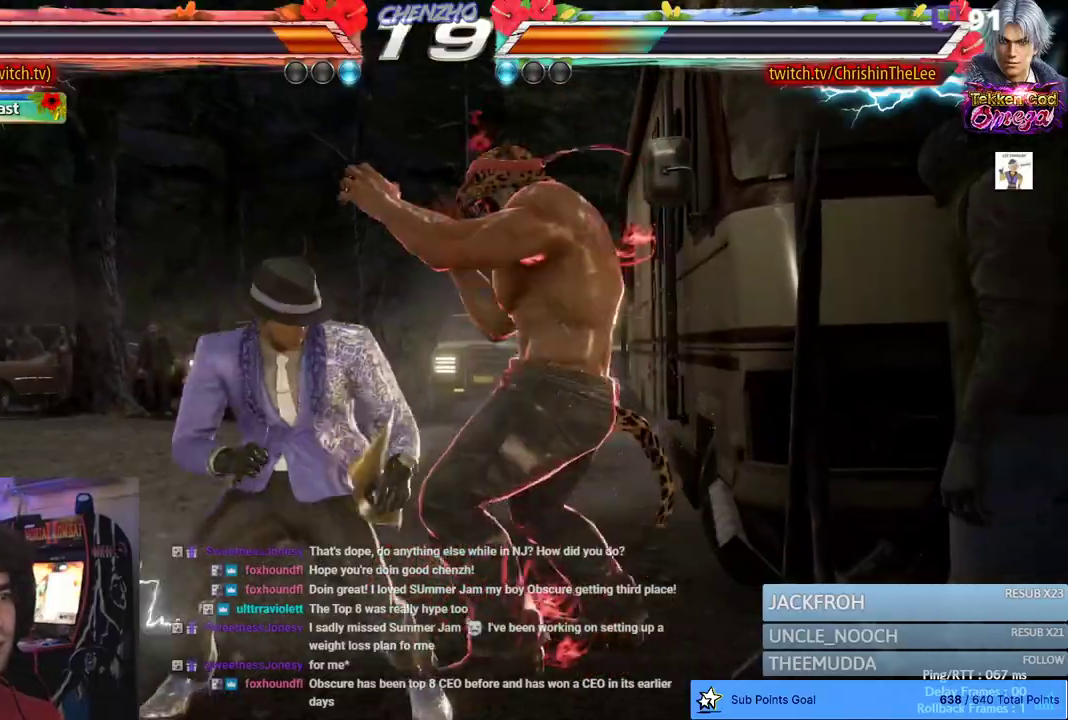
{"buttons": [], "left_stick": "center", "right_stick": "center", "events": [[33, "SQUARE", "down"], [150, "SQUARE", "up"]]}
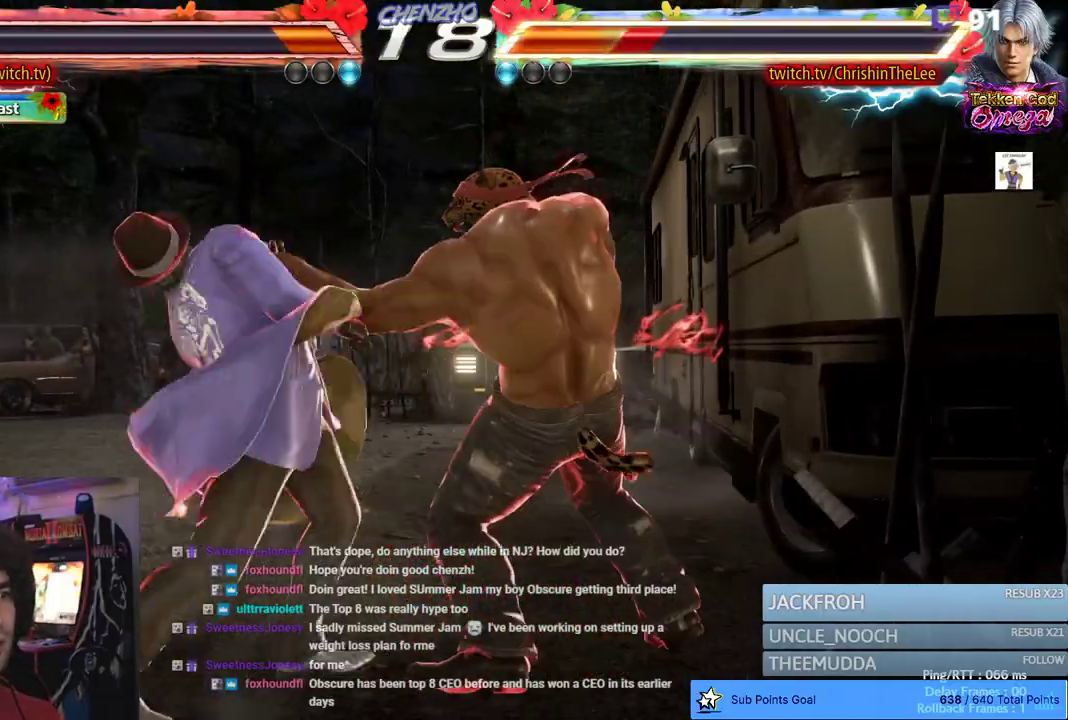
{"buttons": [], "left_stick": "center", "right_stick": "center", "events": [[400, "DPAD_LEFT", "down"], [483, "DPAD_LEFT", "up"]]}
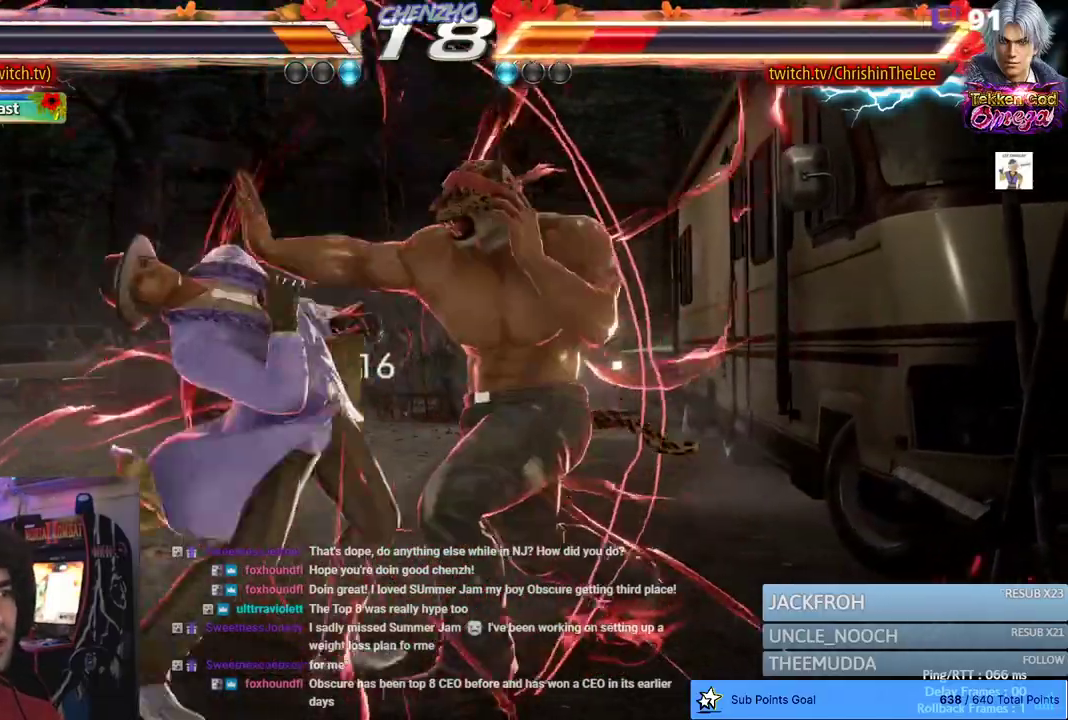
{"buttons": ["DPAD_RIGHT"], "left_stick": "center", "right_stick": "center", "events": [[50, "DPAD_RIGHT", "down"], [133, "DPAD_RIGHT", "up"], [167, "DPAD_LEFT", "down"], [217, "SQUARE", "down"], [283, "SQUARE", "up"], [333, "SQUARE", "down"], [367, "DPAD_LEFT", "up"], [433, "SQUARE", "up"], [500, "DPAD_RIGHT", "down"]]}
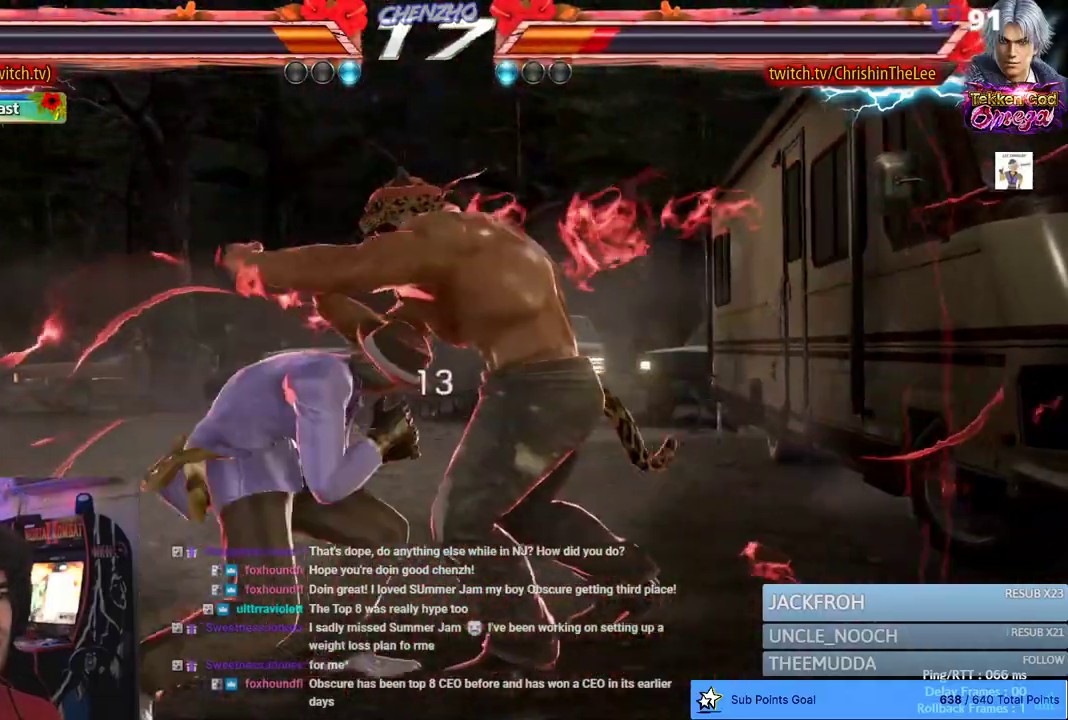
{"buttons": ["DPAD_RIGHT"], "left_stick": "center", "right_stick": "center", "events": []}
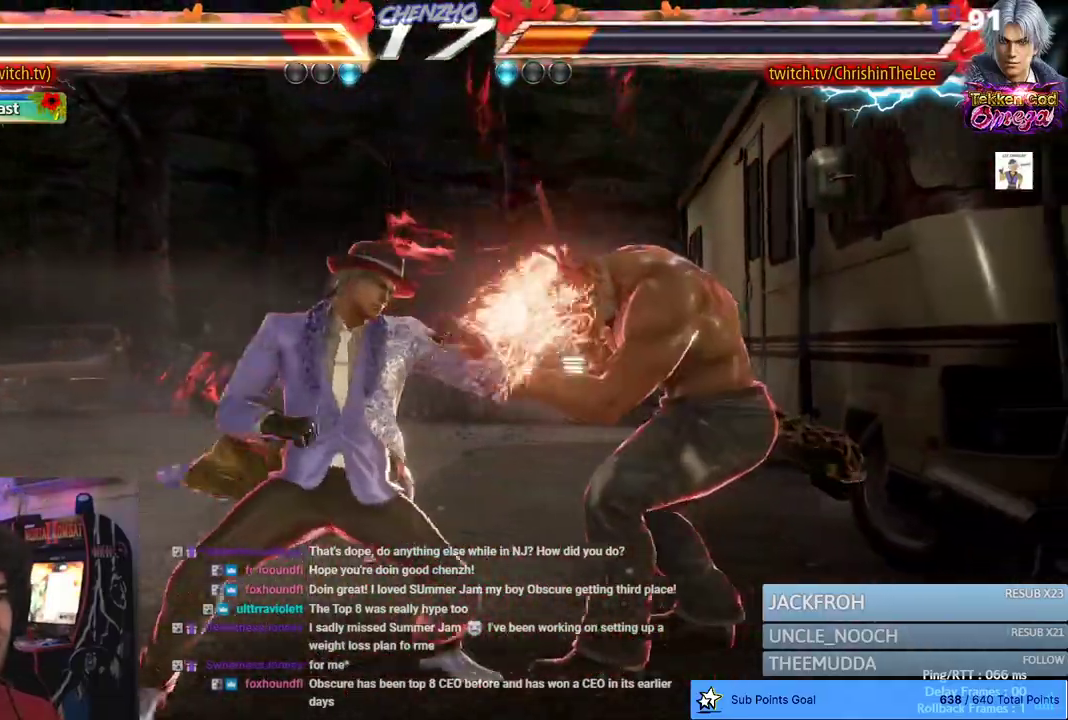
{"buttons": ["DPAD_RIGHT"], "left_stick": "center", "right_stick": "center", "events": []}
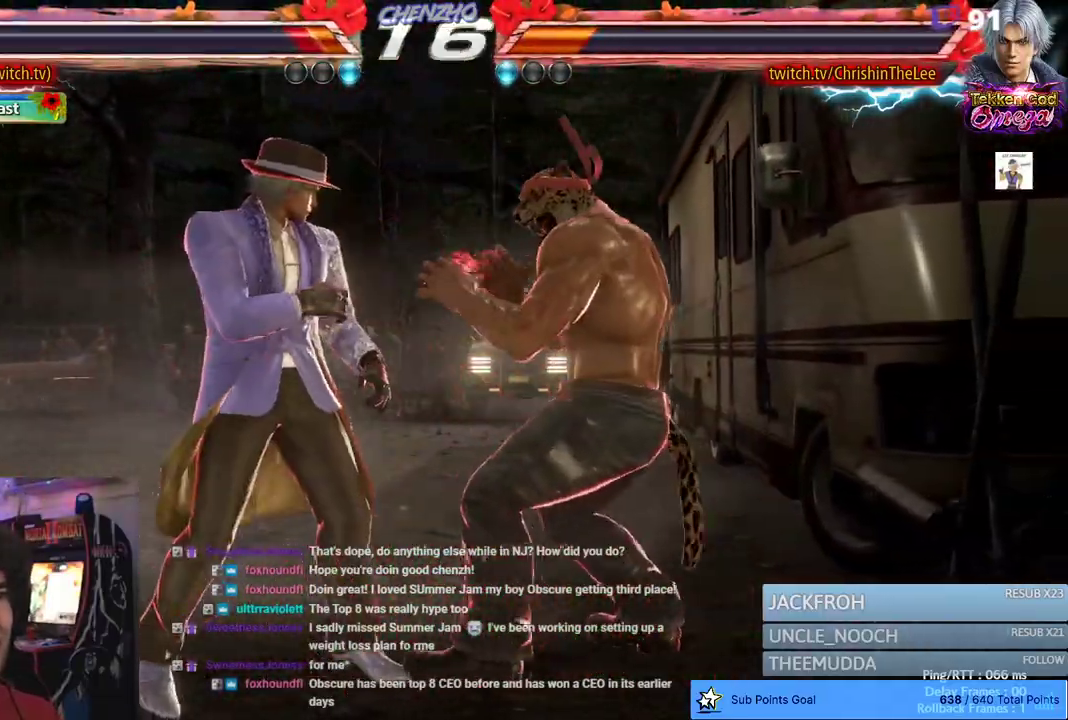
{"buttons": ["DPAD_RIGHT"], "left_stick": "center", "right_stick": "center", "events": []}
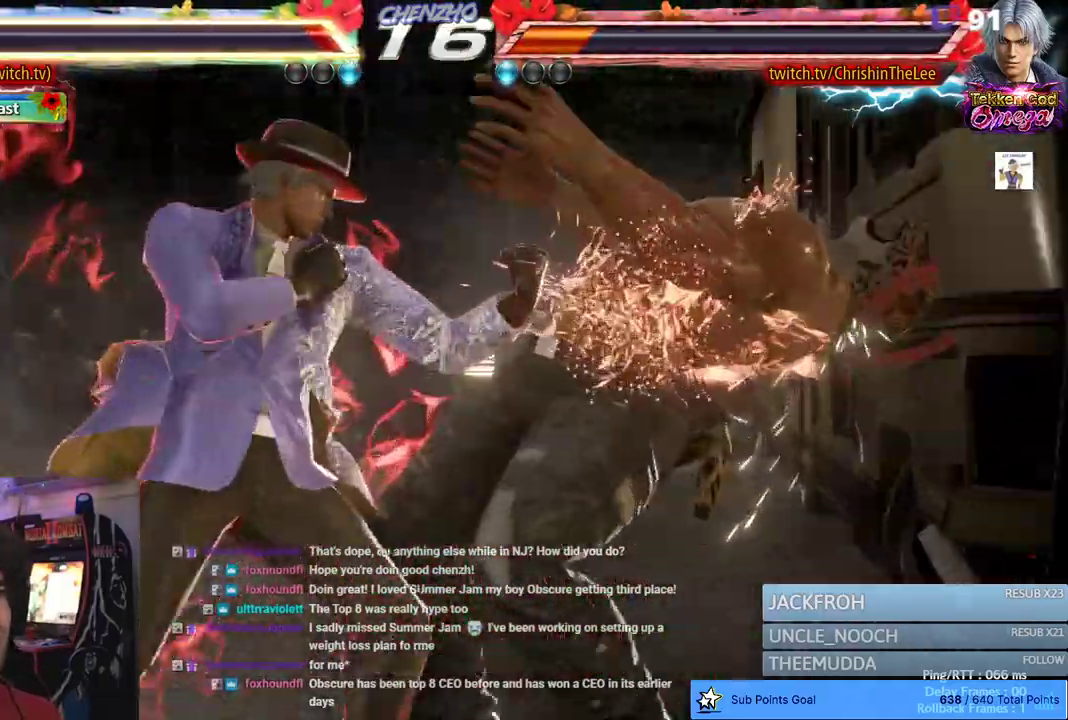
{"buttons": [], "left_stick": "center", "right_stick": "center", "events": [[33, "DPAD_RIGHT", "up"]]}
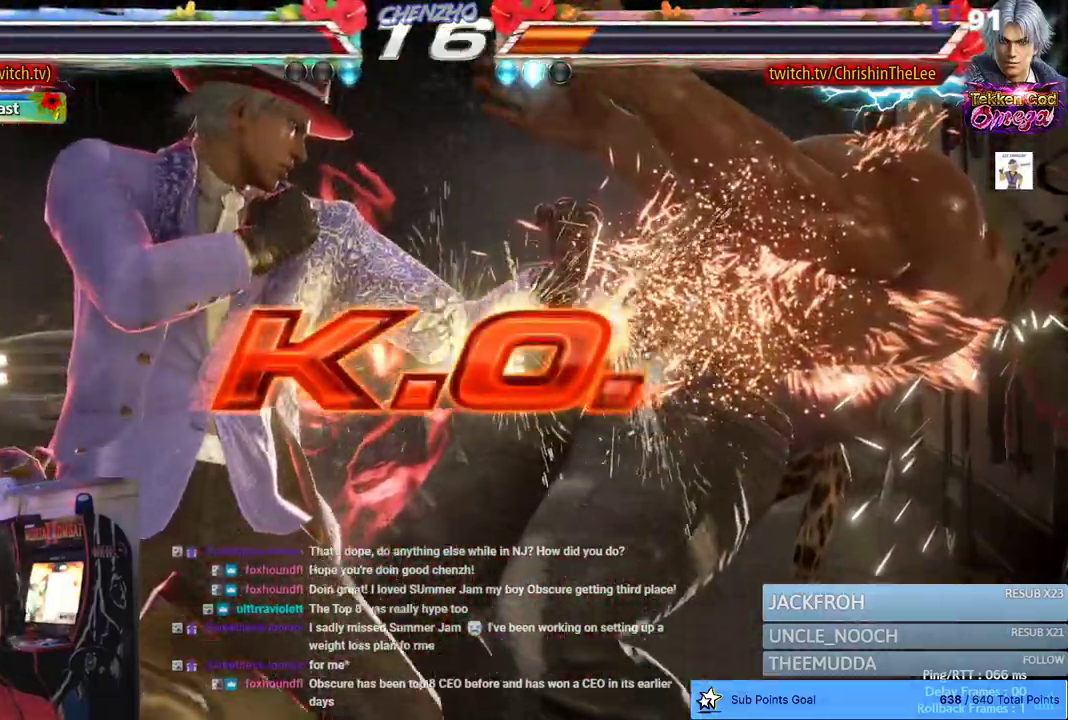
{"buttons": [], "left_stick": "center", "right_stick": "center", "events": []}
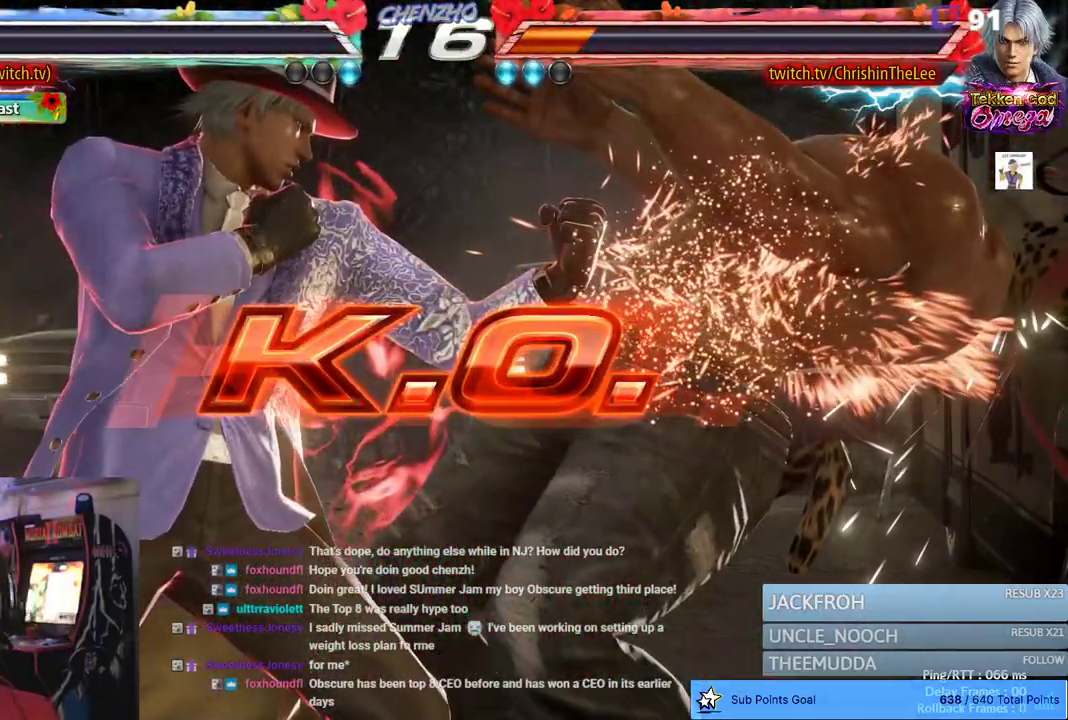
{"buttons": [], "left_stick": "center", "right_stick": "center", "events": []}
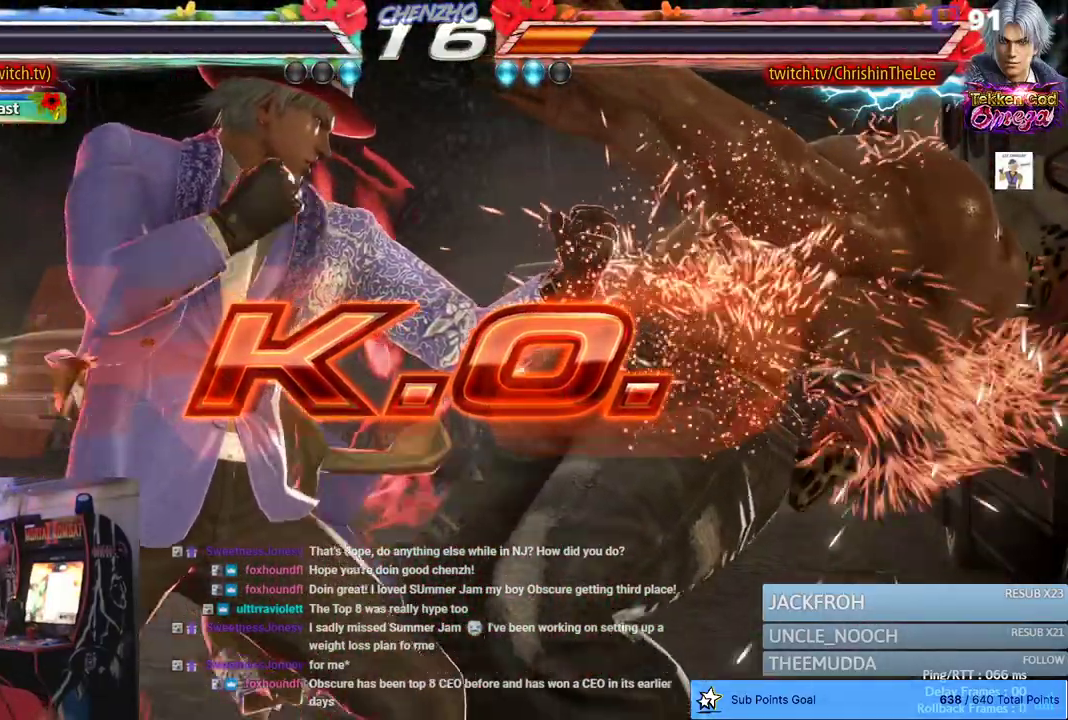
{"buttons": [], "left_stick": "center", "right_stick": "center", "events": []}
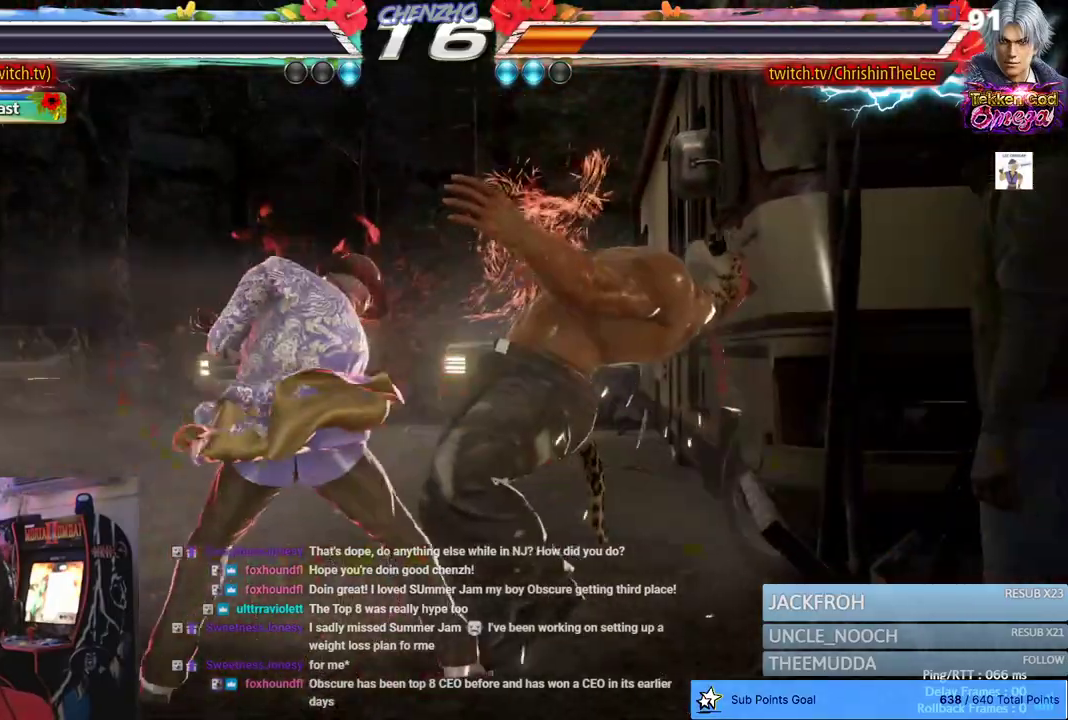
{"buttons": [], "left_stick": "center", "right_stick": "center", "events": []}
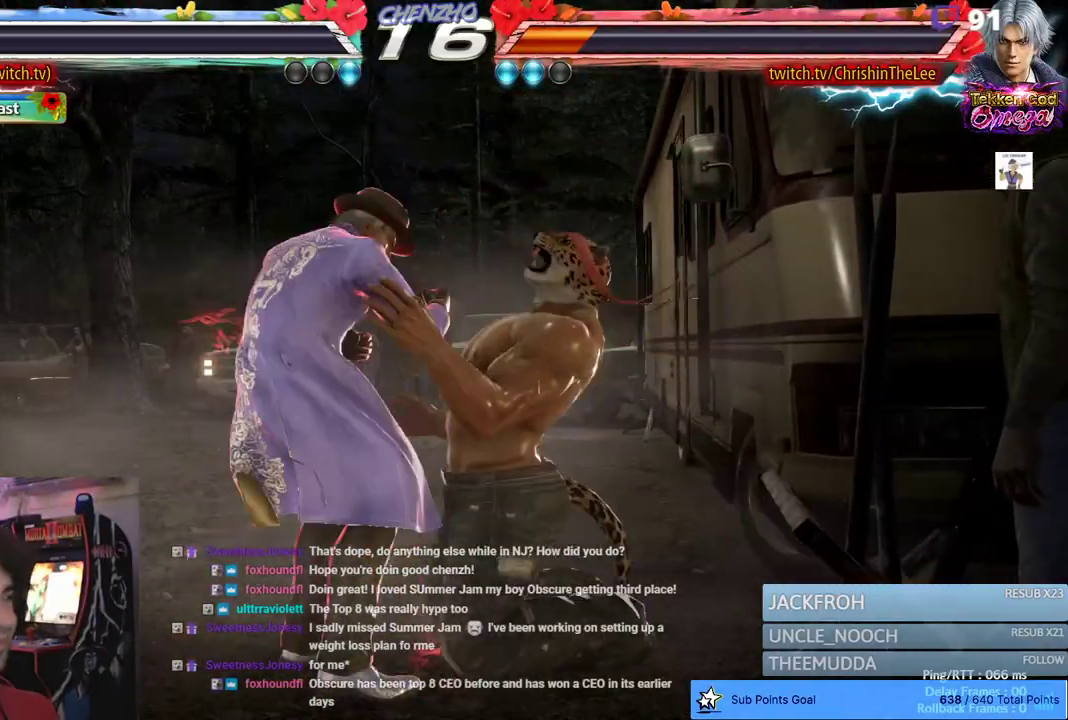
{"buttons": ["START"], "left_stick": "center", "right_stick": "center", "events": [[250, "START", "down"], [350, "START", "up"], [417, "START", "down"]]}
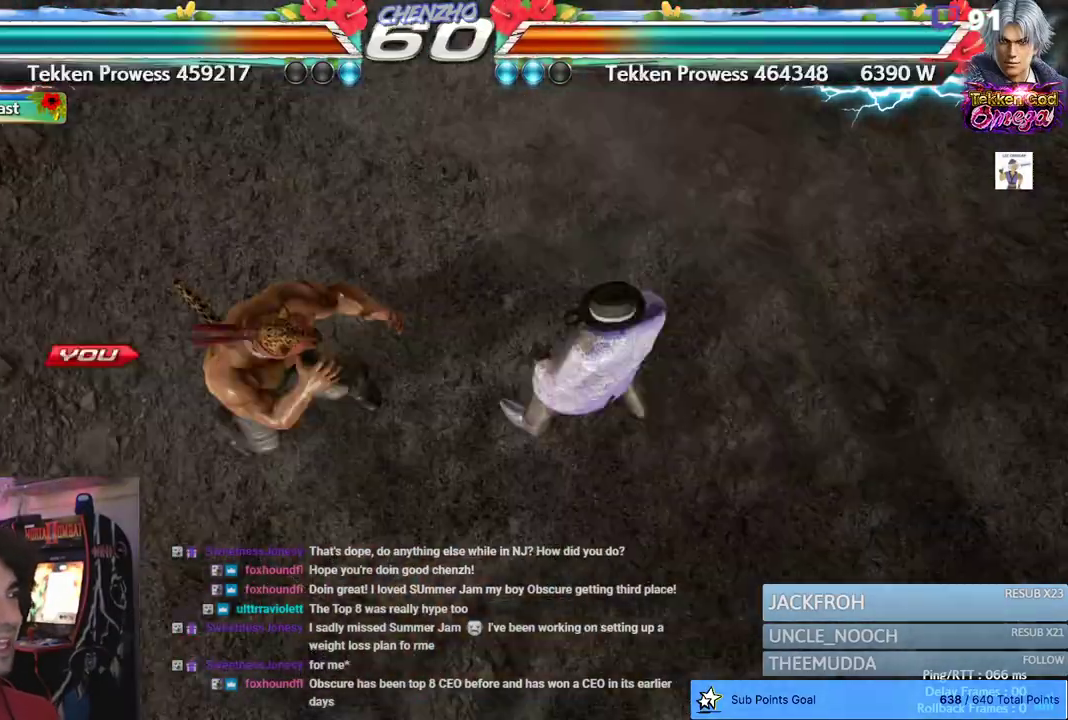
{"buttons": [], "left_stick": "center", "right_stick": "center", "events": [[33, "START", "up"], [167, "START", "down"], [267, "START", "up"], [367, "START", "down"], [450, "START", "up"]]}
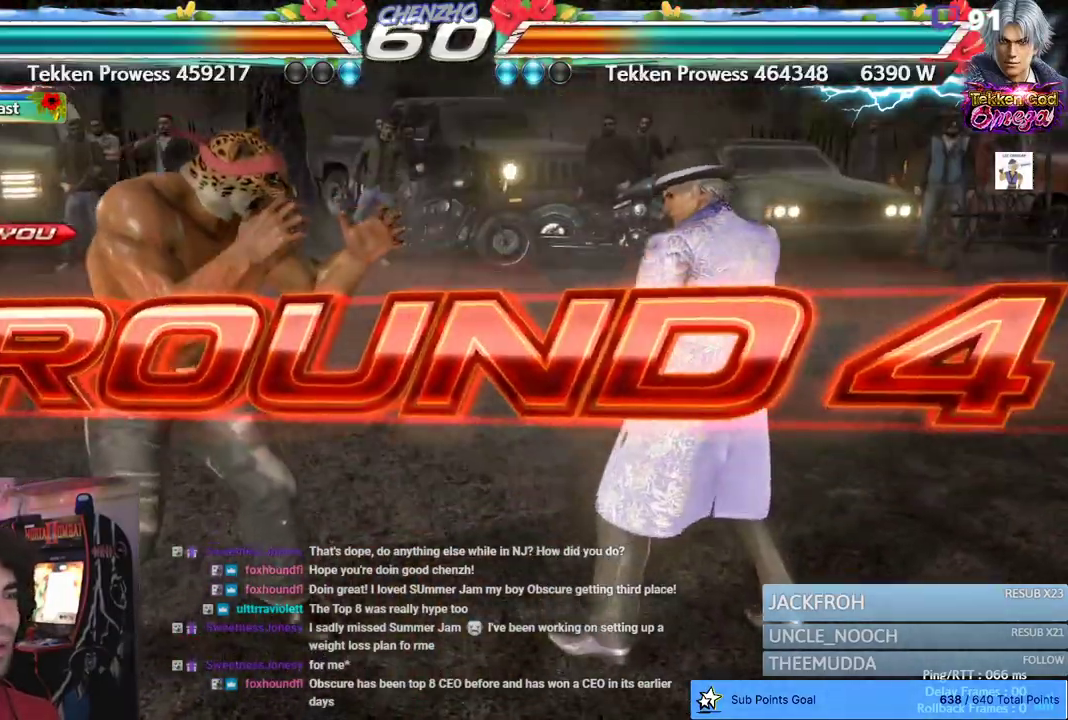
{"buttons": [], "left_stick": "center", "right_stick": "center", "events": [[50, "START", "down"], [183, "START", "up"]]}
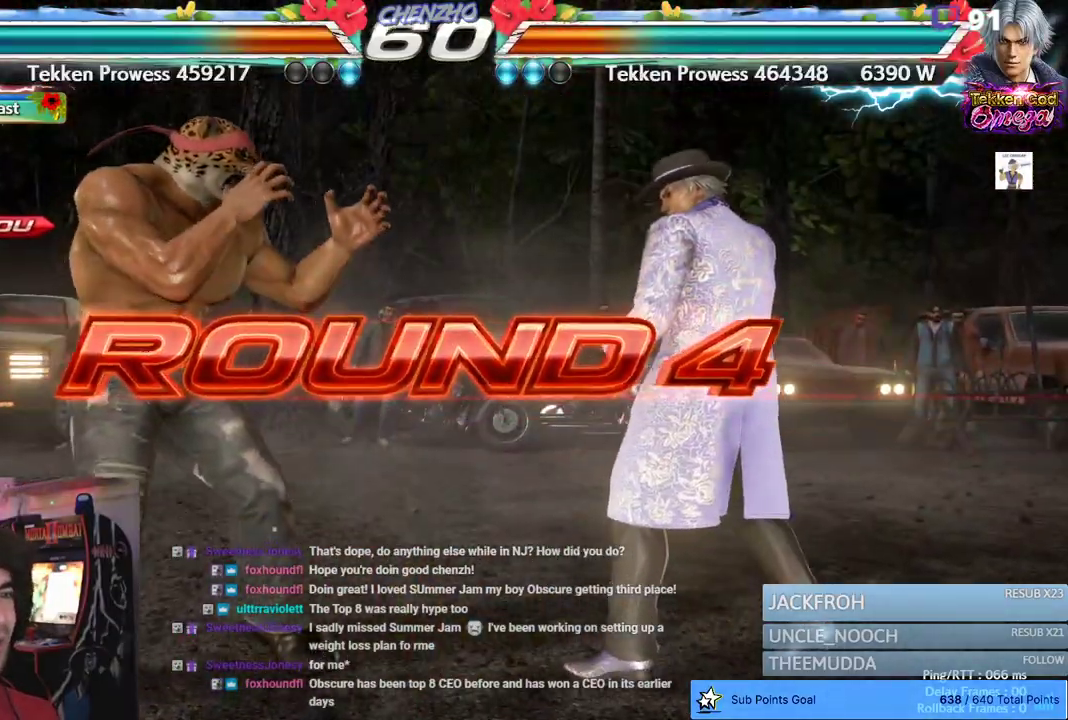
{"buttons": [], "left_stick": "center", "right_stick": "center", "events": []}
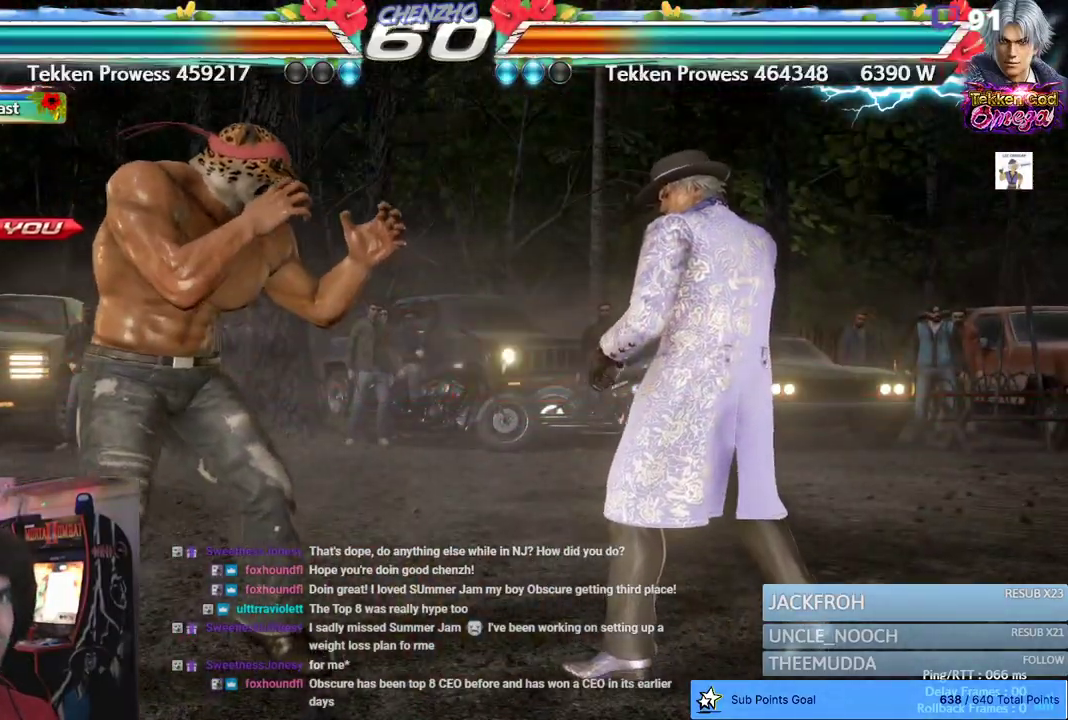
{"buttons": [], "left_stick": "center", "right_stick": "center", "events": []}
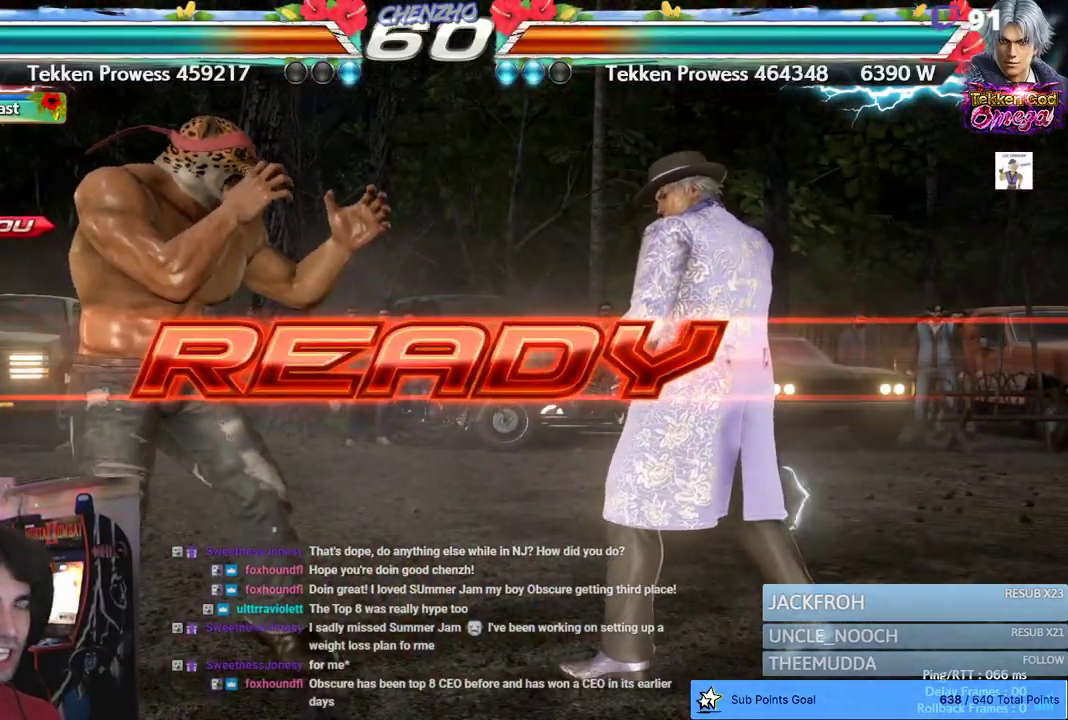
{"buttons": [], "left_stick": "center", "right_stick": "center"}
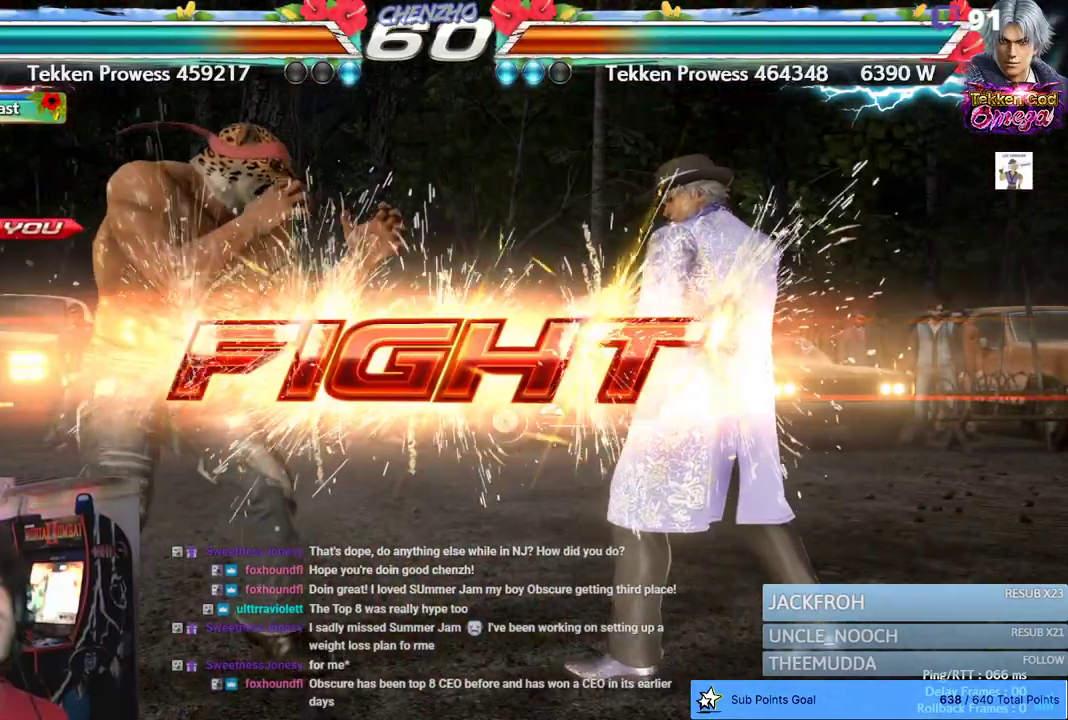
{"buttons": [], "left_stick": "center", "right_stick": "center", "events": [[183, "DPAD_LEFT", "down"], [267, "DPAD_LEFT", "up"], [333, "DPAD_LEFT", "down"], [433, "DPAD_LEFT", "up"]]}
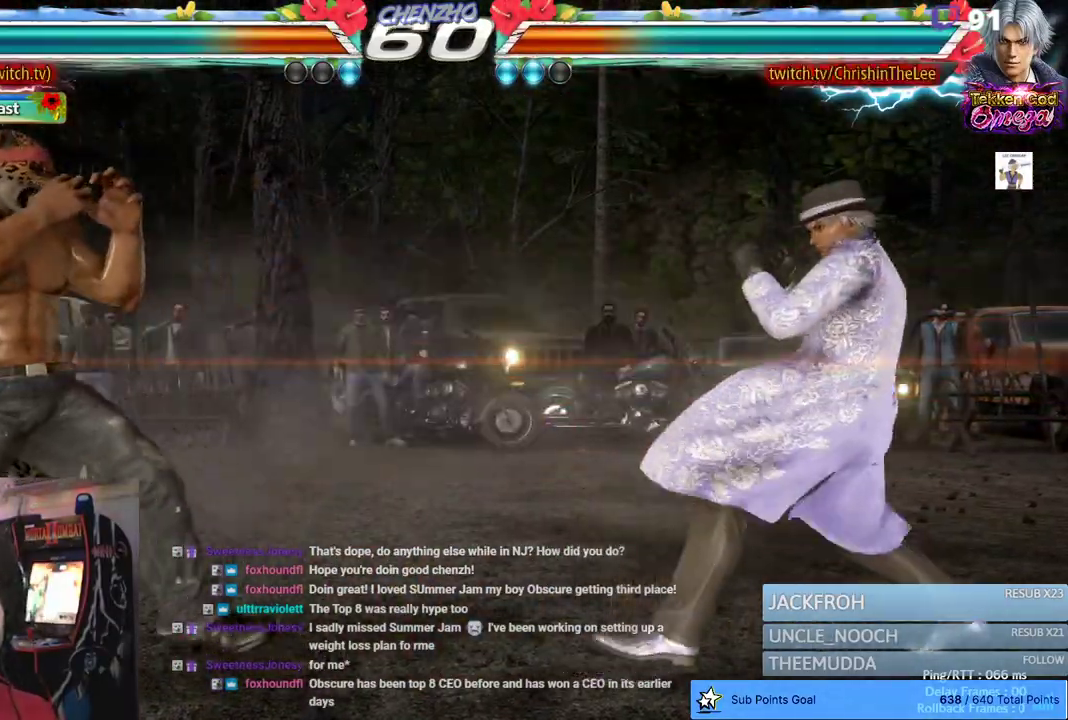
{"buttons": ["SQUARE"], "left_stick": "center", "right_stick": "center", "events": [[67, "DPAD_RIGHT", "down"], [133, "DPAD_RIGHT", "up"], [183, "DPAD_RIGHT", "down"], [283, "SQUARE", "down"], [350, "DPAD_RIGHT", "up"], [433, "SQUARE", "up"], [500, "SQUARE", "down"]]}
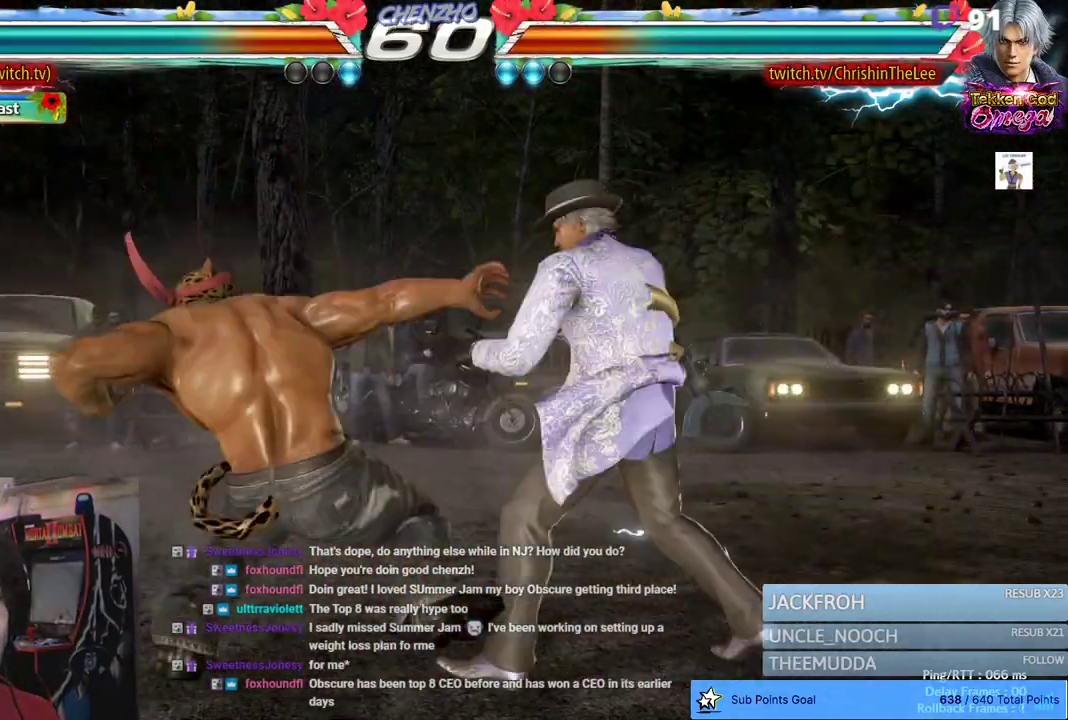
{"buttons": [], "left_stick": "center", "right_stick": "center", "events": [[133, "SQUARE", "up"]]}